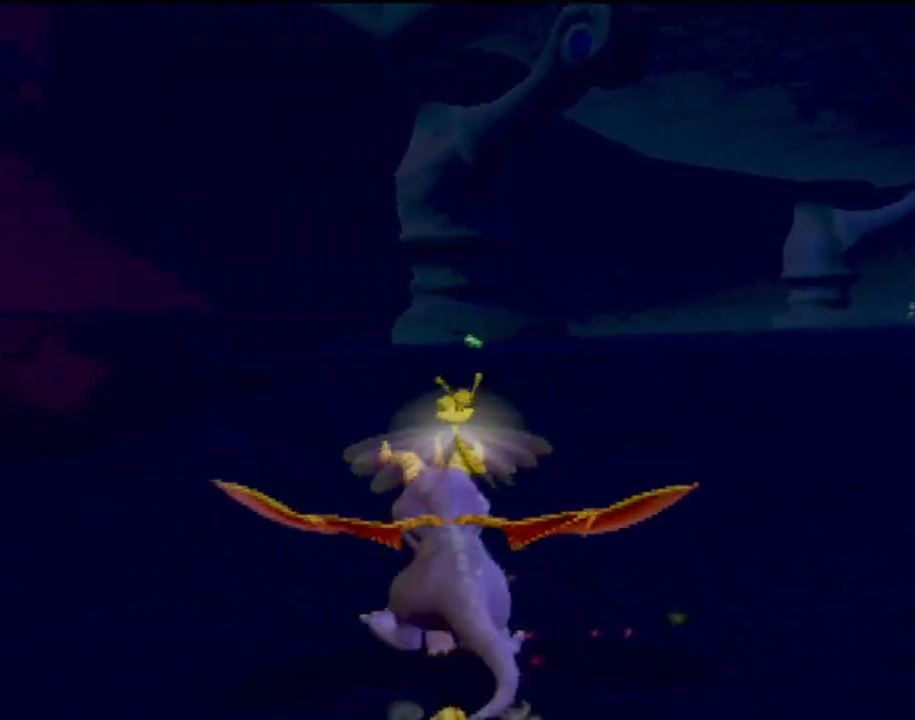
Gameplay with a controller (PlayStation layout); each line is a JSON object with the inputs held at the frame after it. "events" lists button and stick changes between this image and that frame as [ms after this image, input, new state], when the widget could be followed in between. Not read: L3 R3 right_stick.
{"buttons": ["SQUARE"], "left_stick": "center", "events": [[50, "left_stick", "center"], [200, "left_stick", "down-right"], [284, "left_stick", "center"], [434, "left_stick", "up-left"], [501, "left_stick", "center"]]}
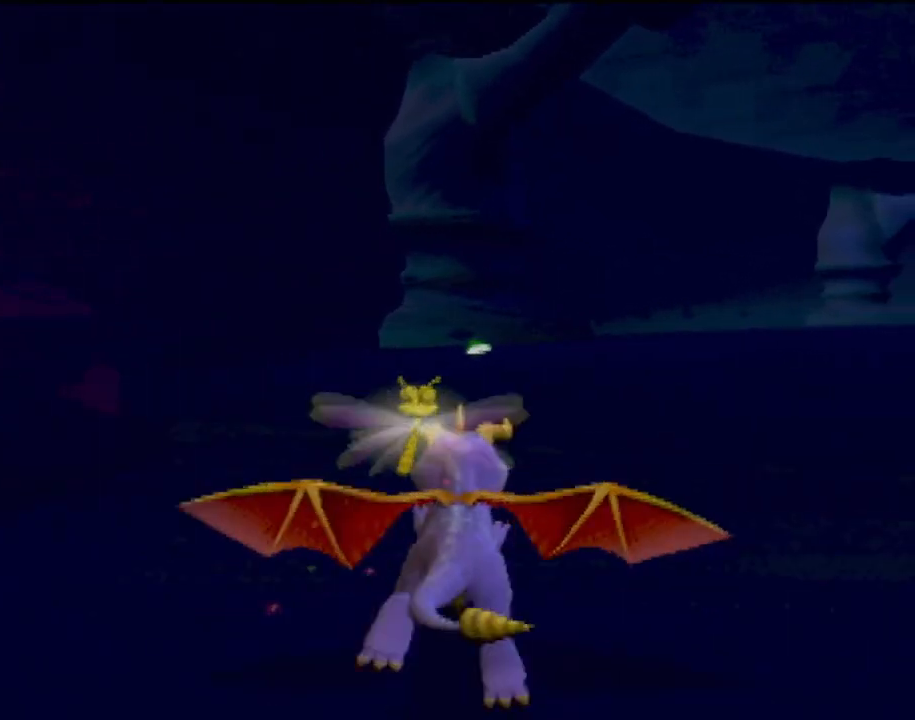
{"buttons": ["SQUARE"], "left_stick": "center", "events": [[133, "left_stick", "down-right"], [217, "left_stick", "center"]]}
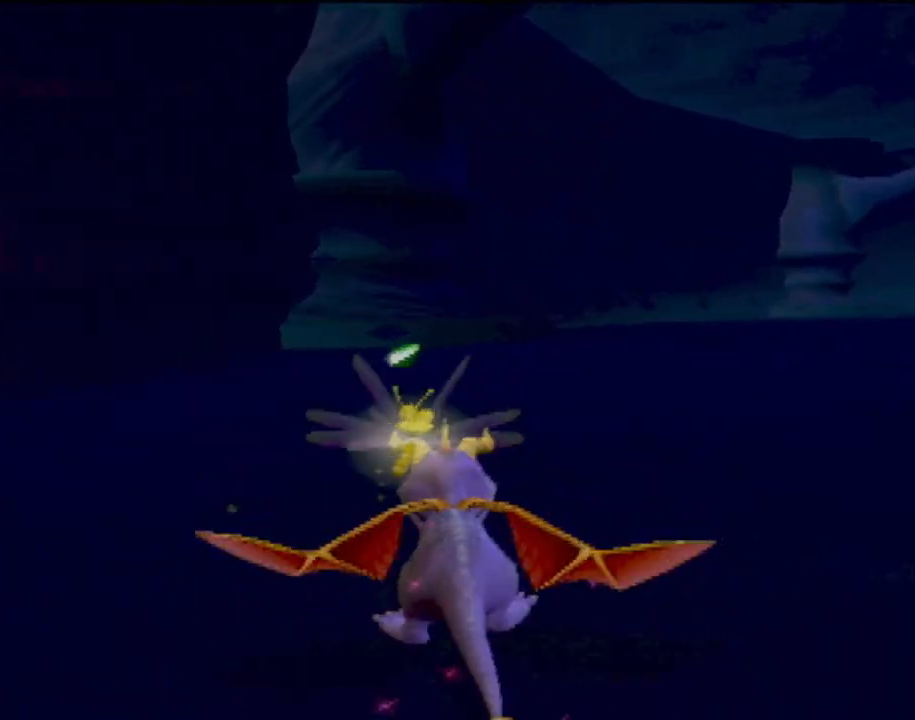
{"buttons": ["SQUARE"], "left_stick": "center", "events": [[234, "left_stick", "right"], [451, "left_stick", "center"]]}
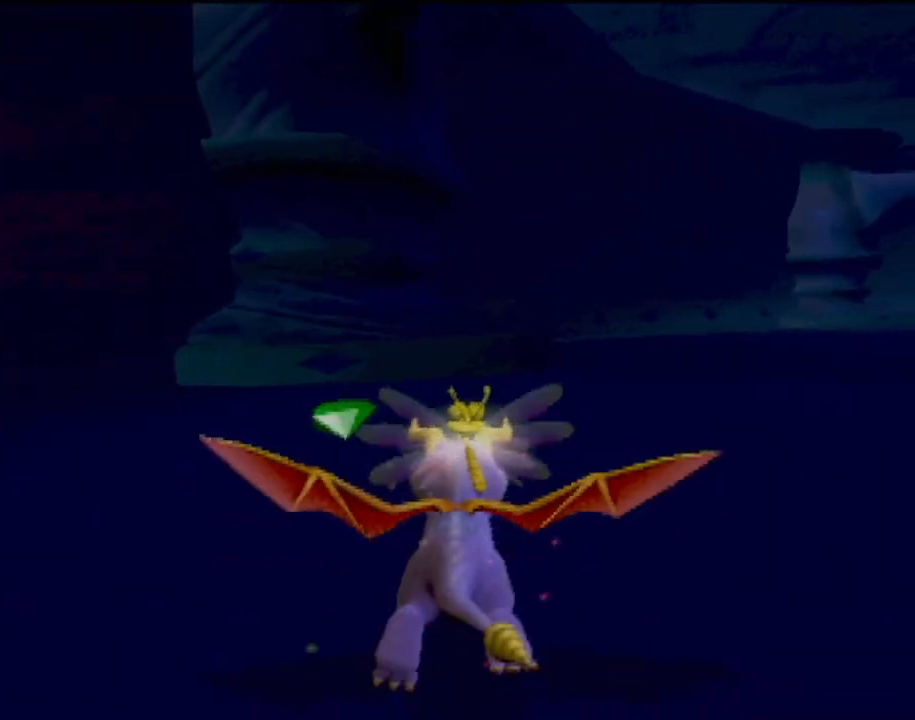
{"buttons": ["CROSS", "SQUARE"], "left_stick": "center", "events": [[417, "CROSS", "down"]]}
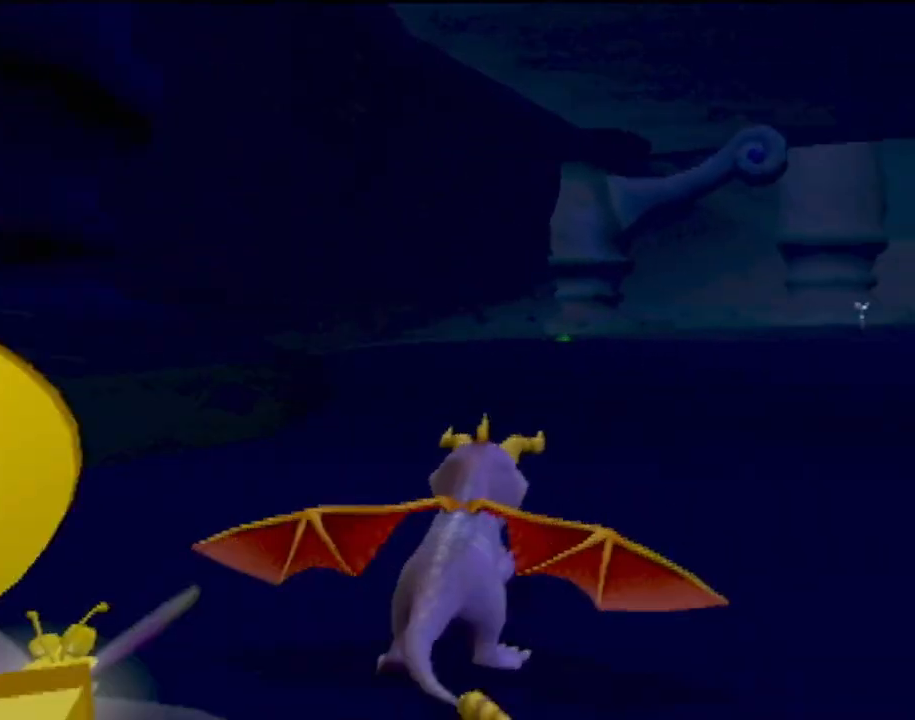
{"buttons": ["SQUARE"], "left_stick": "center", "events": [[67, "CROSS", "up"]]}
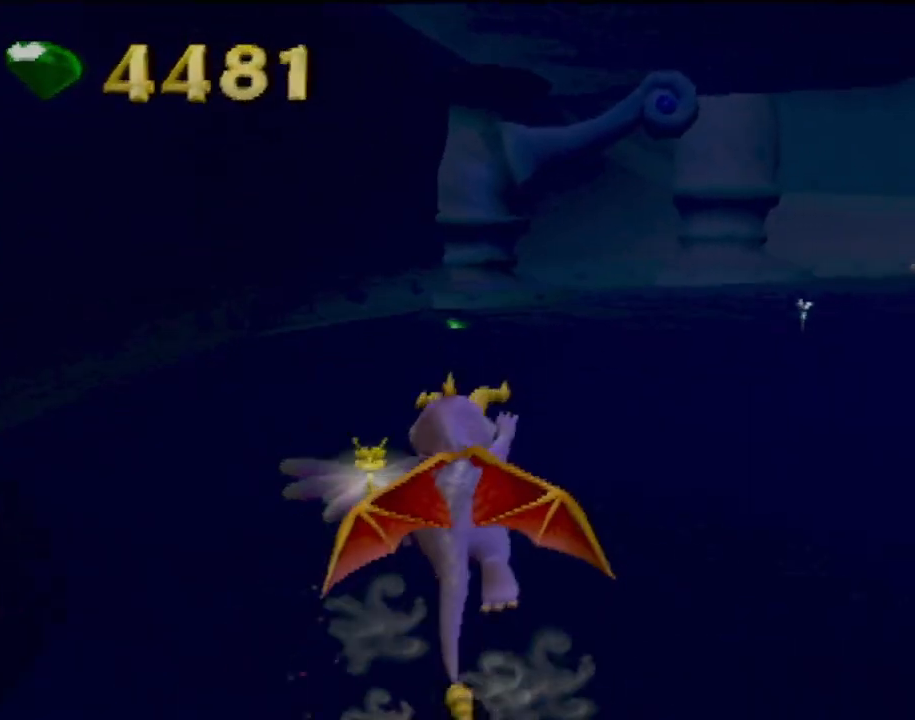
{"buttons": ["SQUARE"], "left_stick": "center", "events": [[16, "left_stick", "right"], [133, "left_stick", "center"]]}
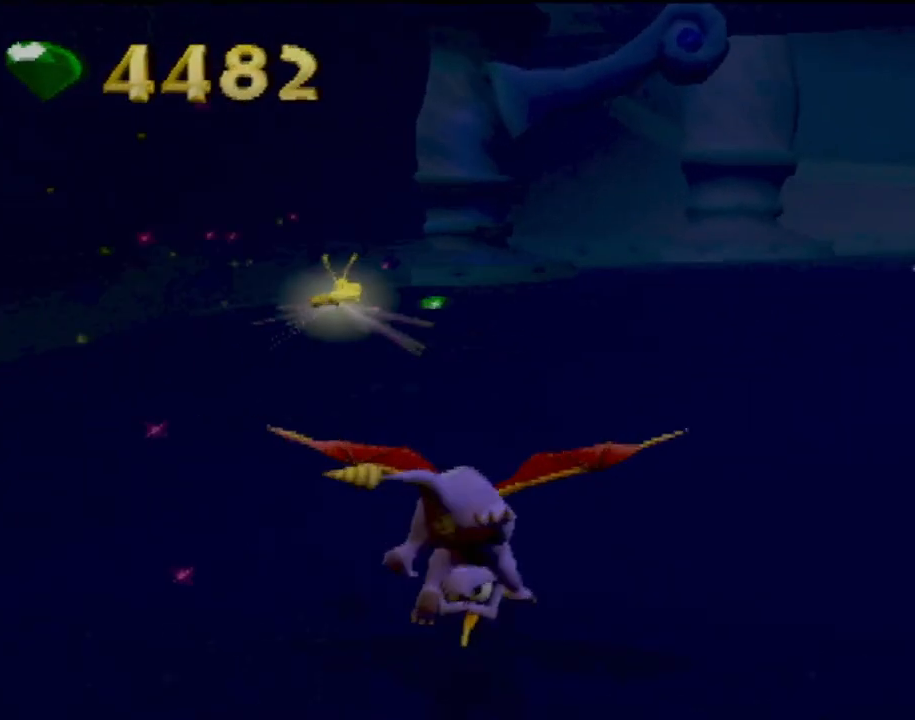
{"buttons": ["SQUARE"], "left_stick": "center", "events": [[301, "left_stick", "up-left"], [484, "left_stick", "center"]]}
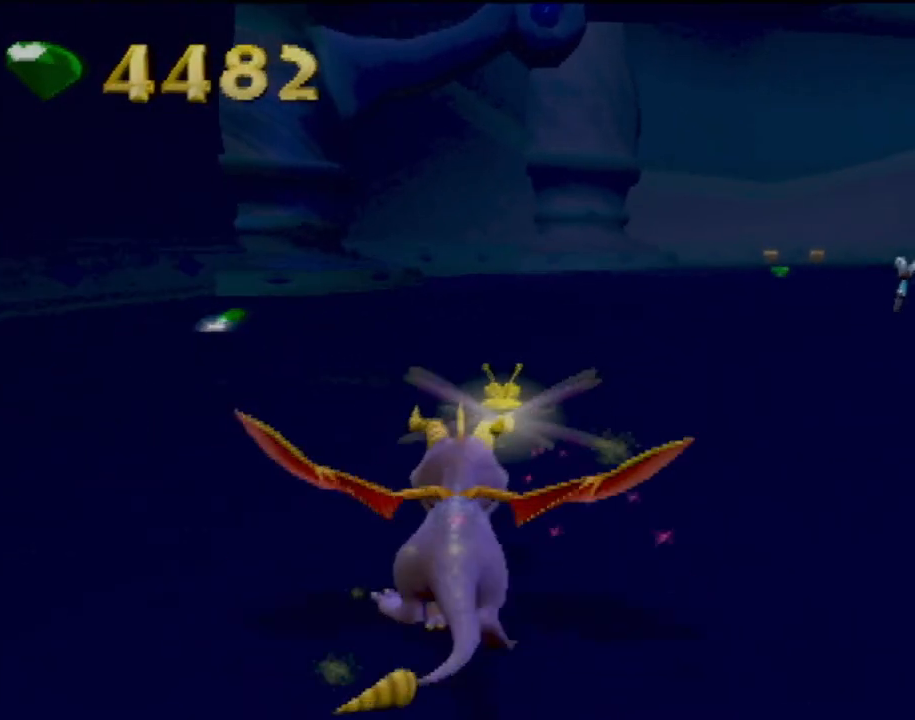
{"buttons": ["SQUARE"], "left_stick": "center", "events": [[150, "left_stick", "right"], [367, "left_stick", "center"]]}
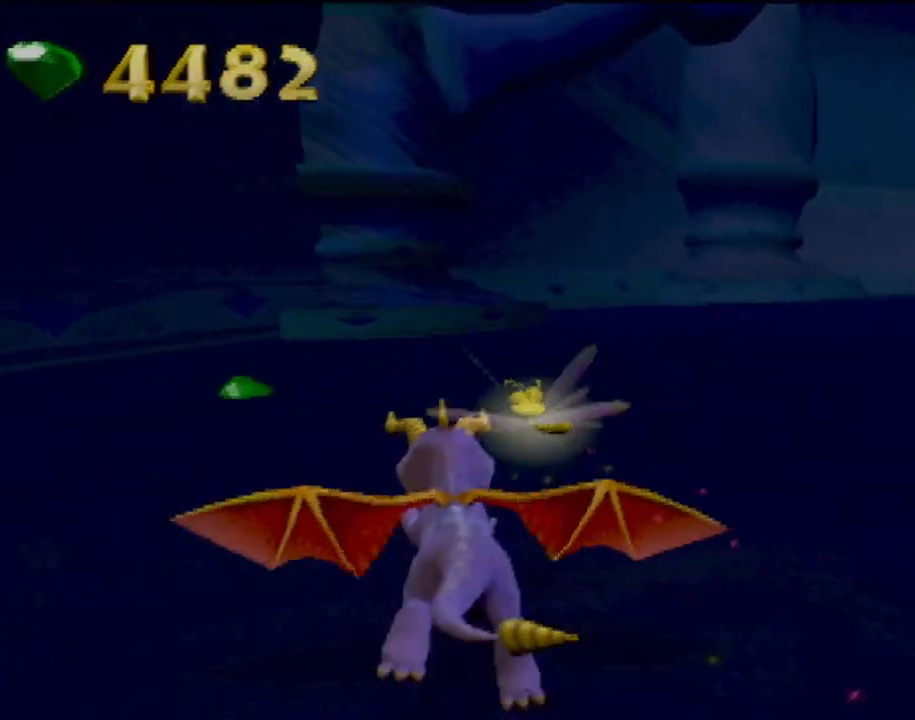
{"buttons": ["SQUARE"], "left_stick": "center", "events": [[217, "left_stick", "right"], [467, "left_stick", "center"]]}
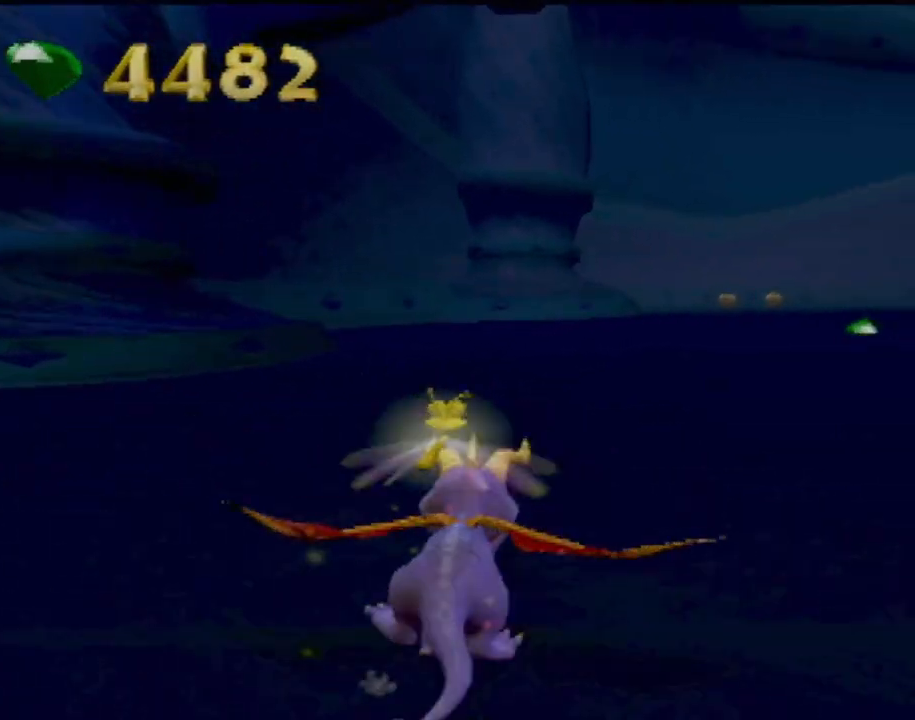
{"buttons": ["SQUARE"], "left_stick": "center", "events": []}
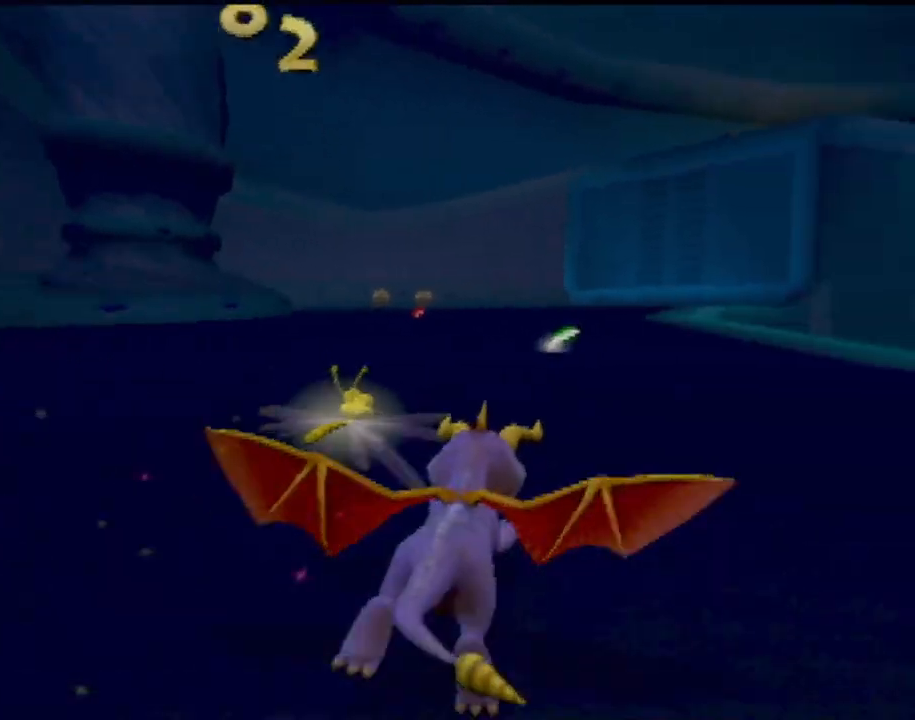
{"buttons": ["SQUARE"], "left_stick": "center", "events": [[16, "left_stick", "up-left"], [116, "left_stick", "center"]]}
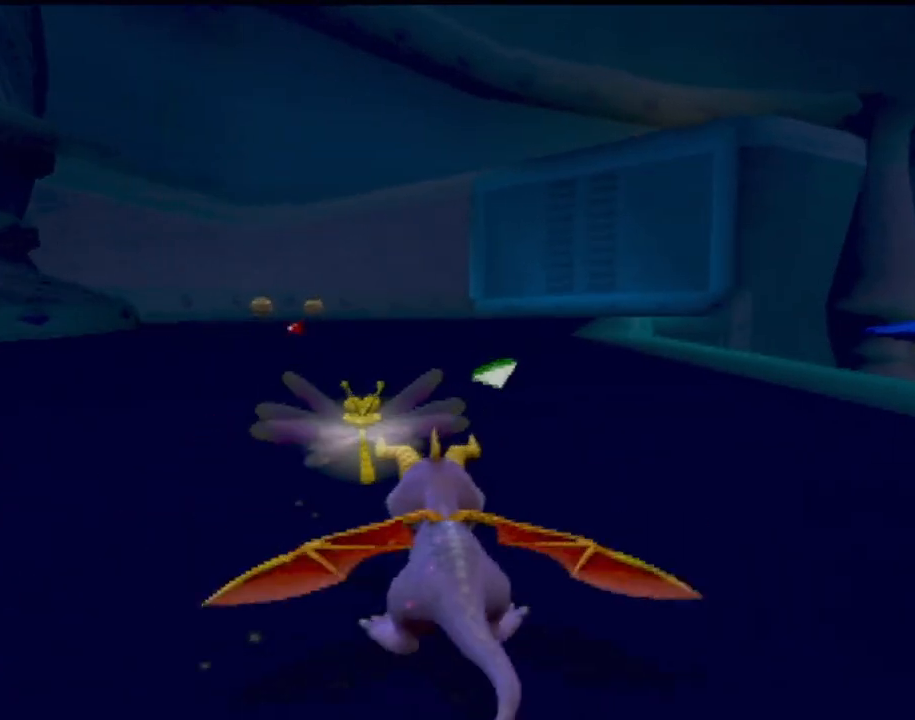
{"buttons": ["SQUARE"], "left_stick": "center", "events": []}
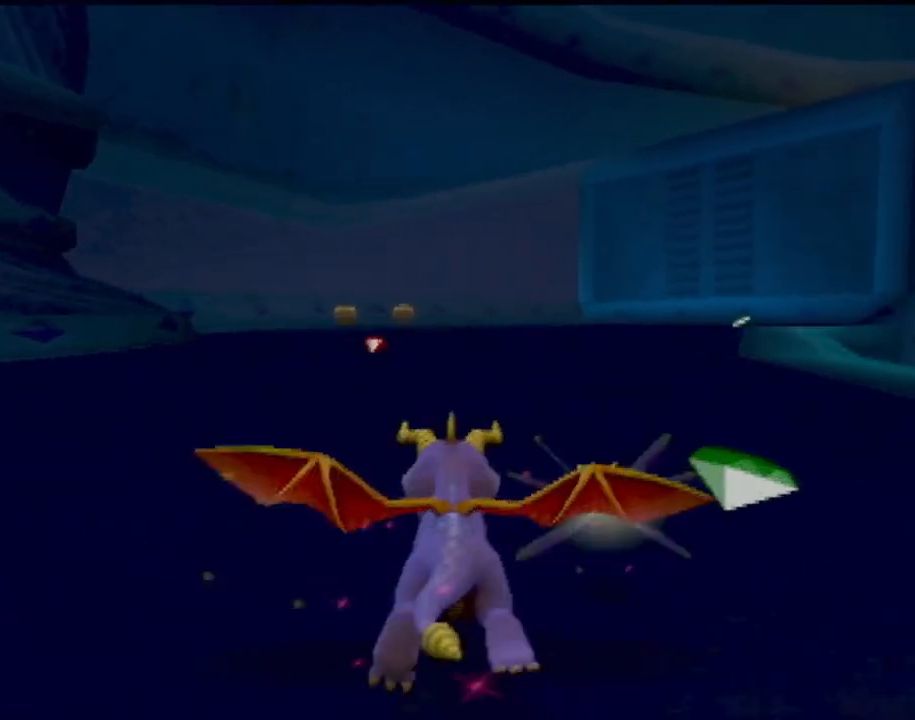
{"buttons": ["SQUARE"], "left_stick": "center", "events": []}
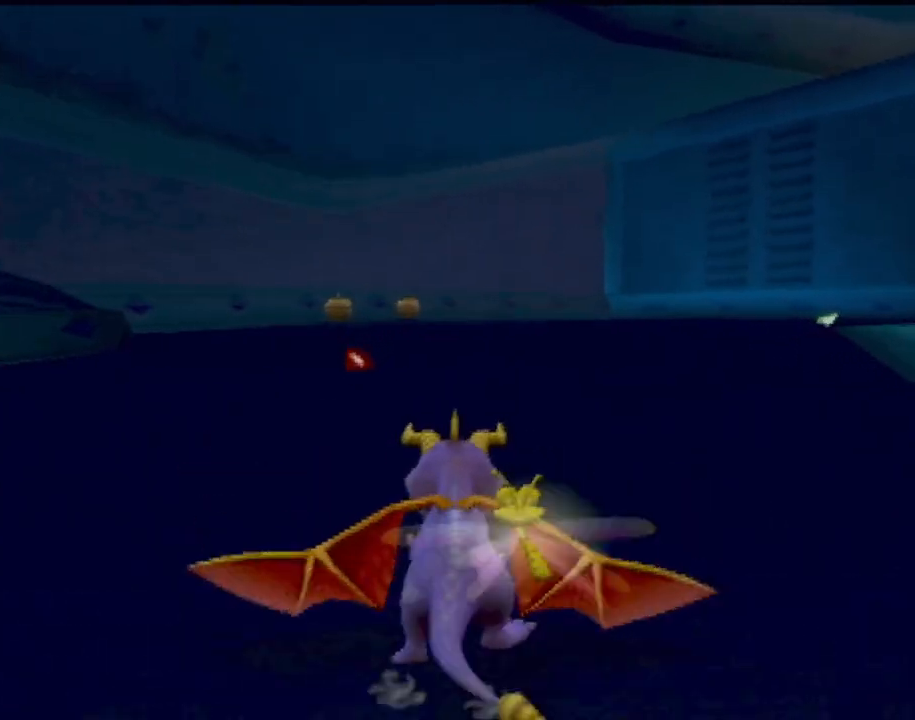
{"buttons": ["SQUARE"], "left_stick": "center", "events": [[100, "left_stick", "right"], [167, "left_stick", "center"]]}
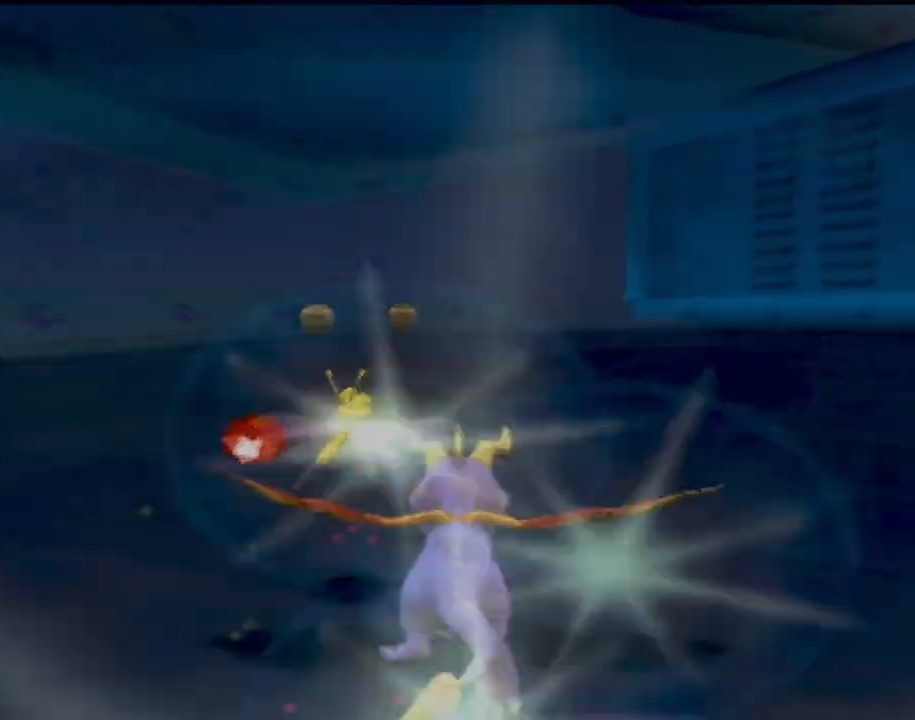
{"buttons": [], "left_stick": "center", "events": [[367, "SQUARE", "up"]]}
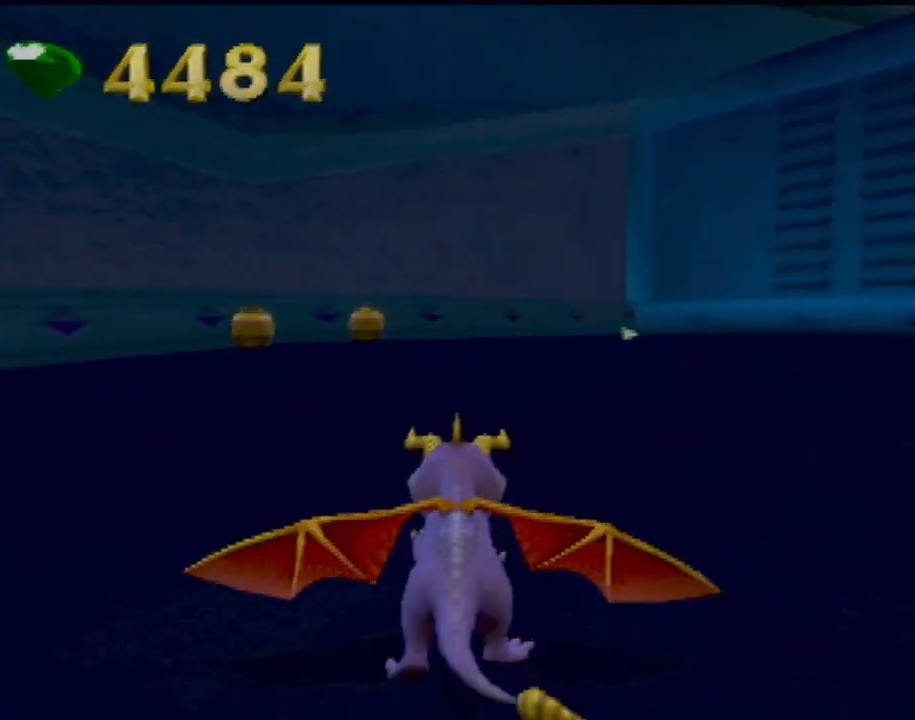
{"buttons": [], "left_stick": "up", "events": [[384, "left_stick", "up"]]}
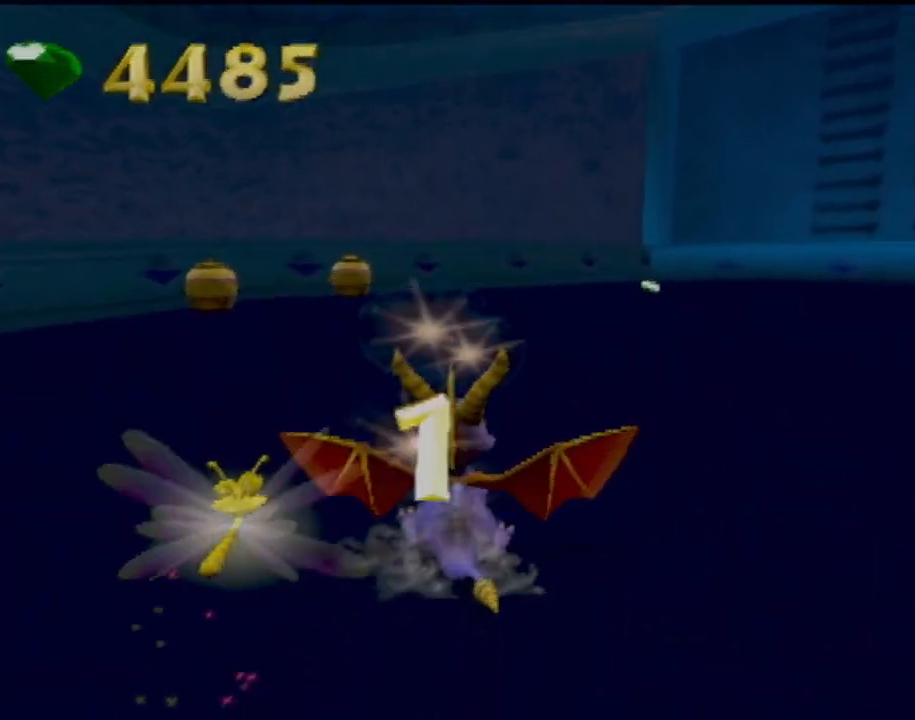
{"buttons": ["SQUARE"], "left_stick": "center", "events": [[83, "SQUARE", "down"], [83, "left_stick", "up-right"], [350, "left_stick", "center"]]}
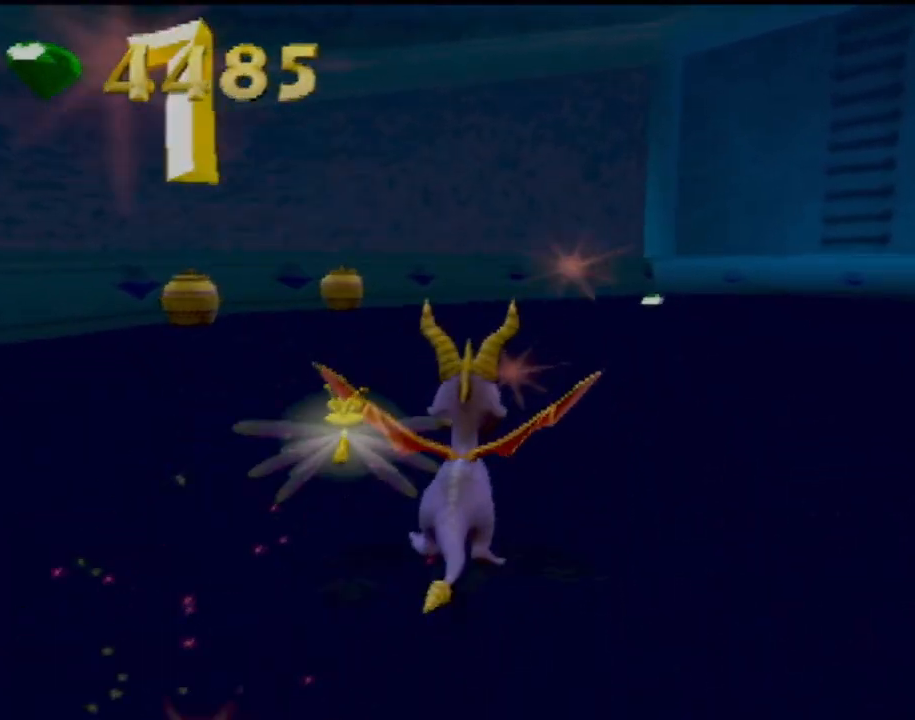
{"buttons": ["SQUARE"], "left_stick": "center", "events": []}
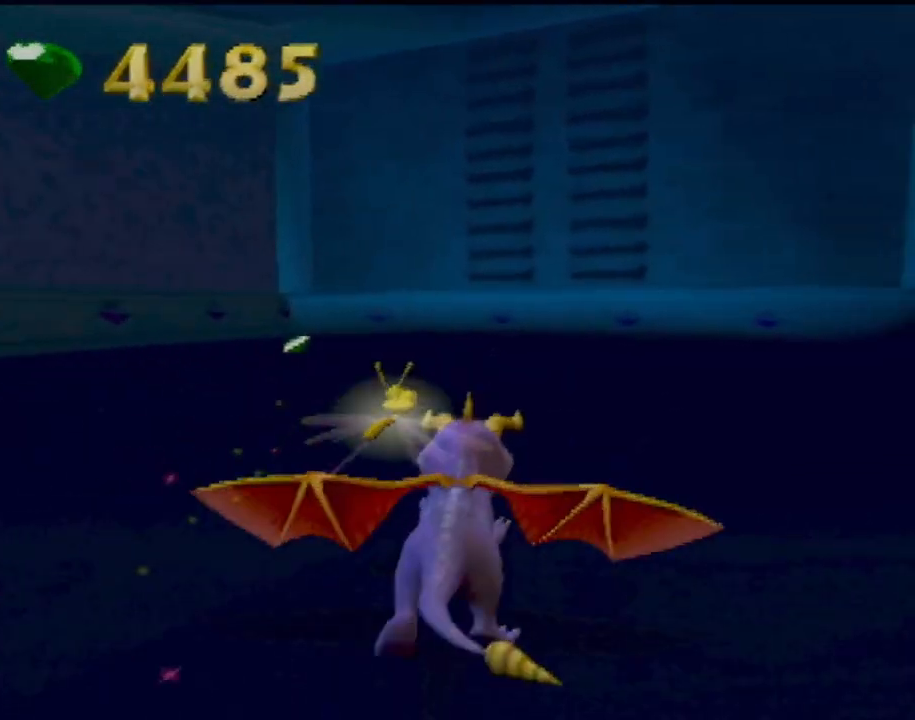
{"buttons": ["SQUARE"], "left_stick": "center", "events": [[150, "left_stick", "right"], [300, "left_stick", "center"]]}
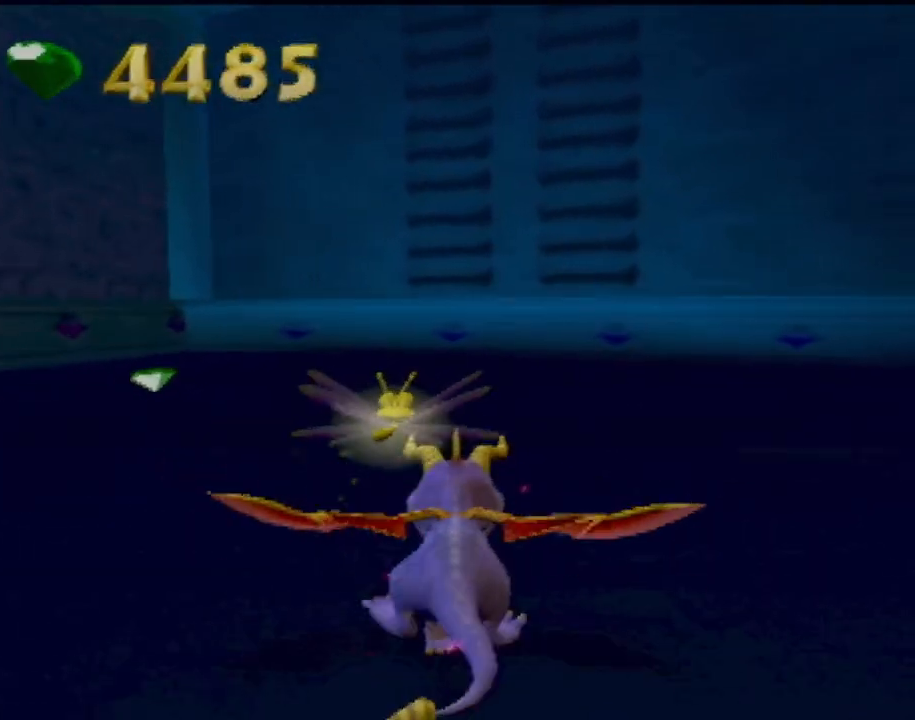
{"buttons": ["SQUARE"], "left_stick": "up-right", "events": [[50, "left_stick", "up"], [100, "left_stick", "up-left"], [367, "left_stick", "up-right"]]}
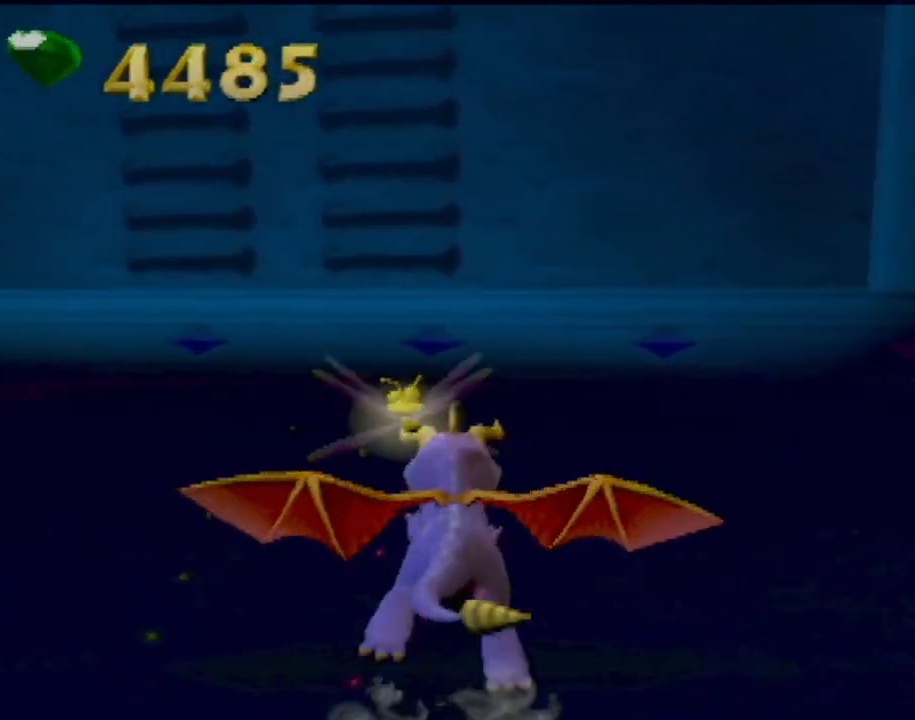
{"buttons": ["CROSS"], "left_stick": "up", "events": [[33, "left_stick", "up"], [100, "SQUARE", "up"], [283, "CROSS", "down"]]}
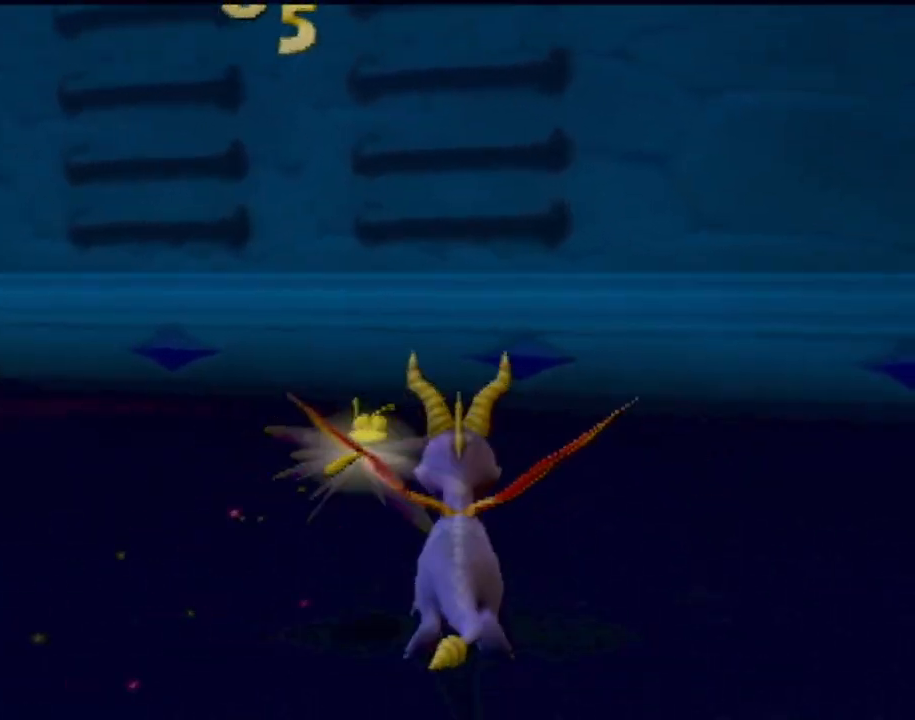
{"buttons": [], "left_stick": "up", "events": [[33, "left_stick", "up-right"], [133, "left_stick", "up"], [501, "CROSS", "up"]]}
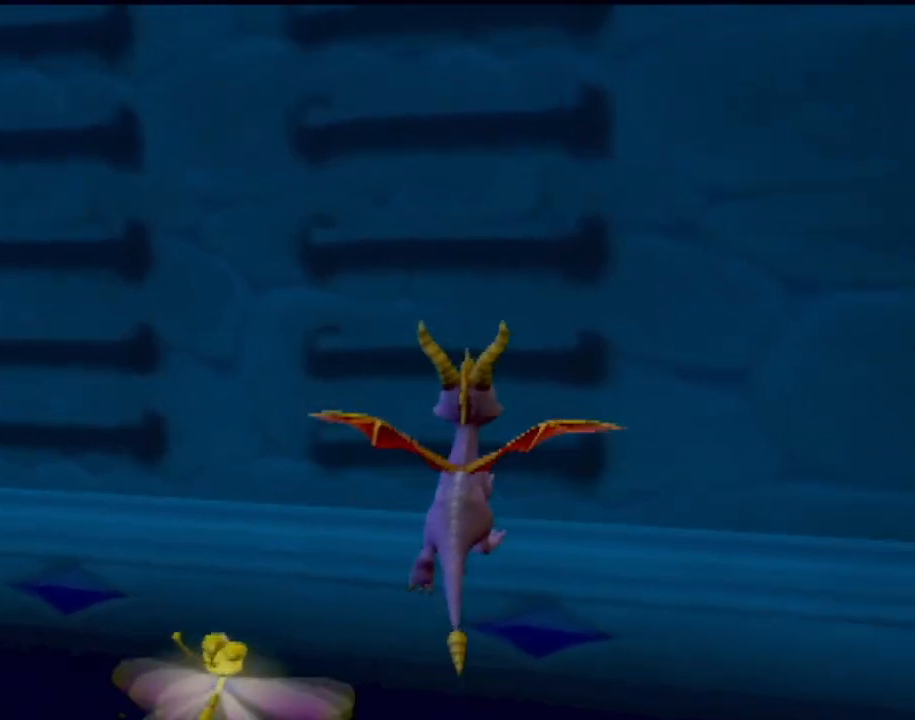
{"buttons": [], "left_stick": "center", "events": [[116, "left_stick", "center"]]}
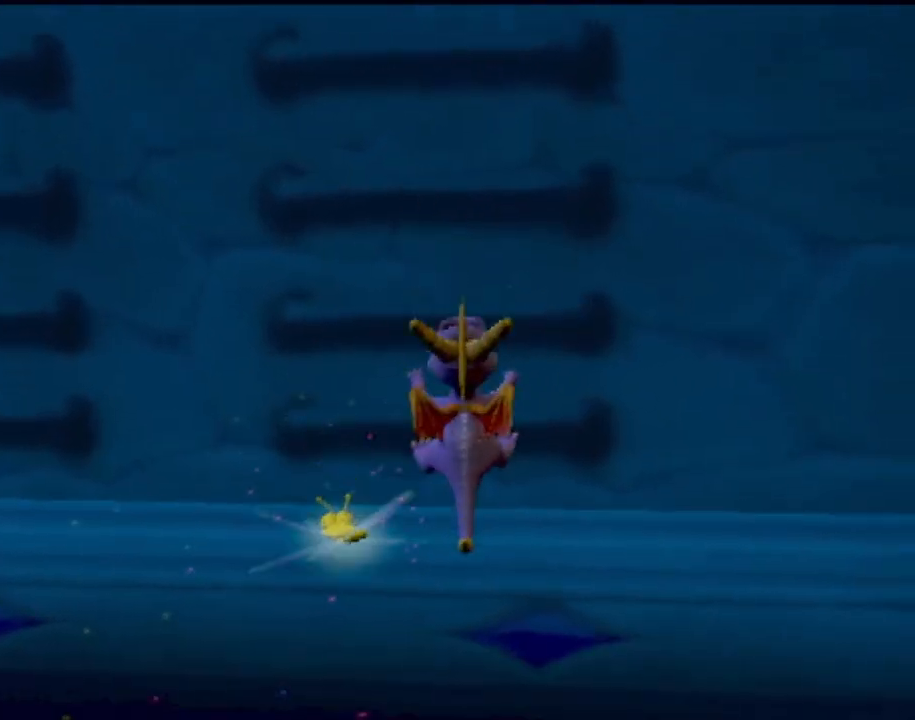
{"buttons": [], "left_stick": "center", "events": []}
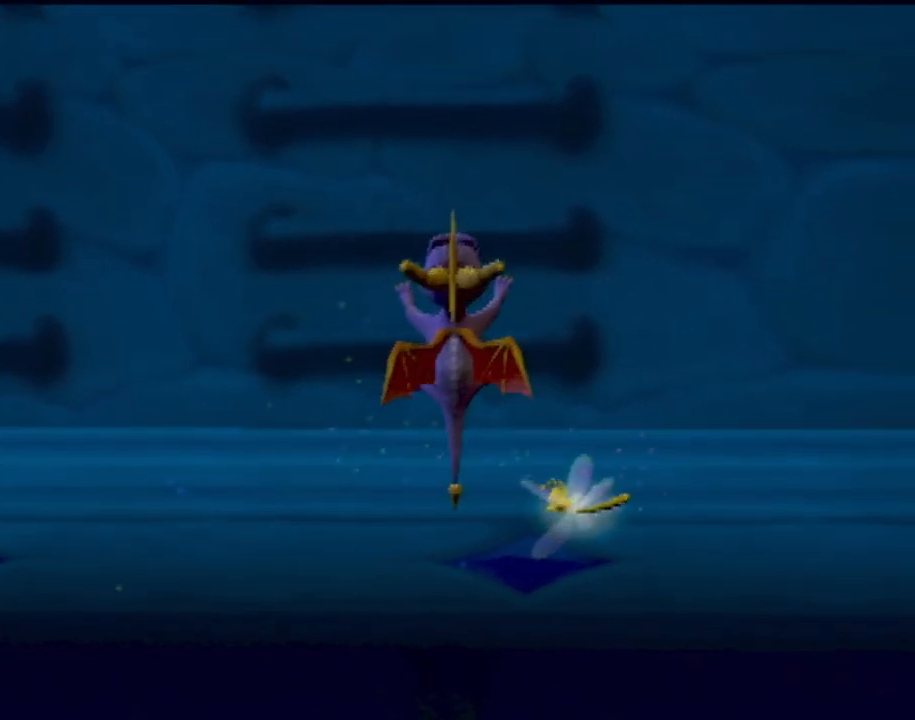
{"buttons": [], "left_stick": "up", "events": [[183, "left_stick", "up"]]}
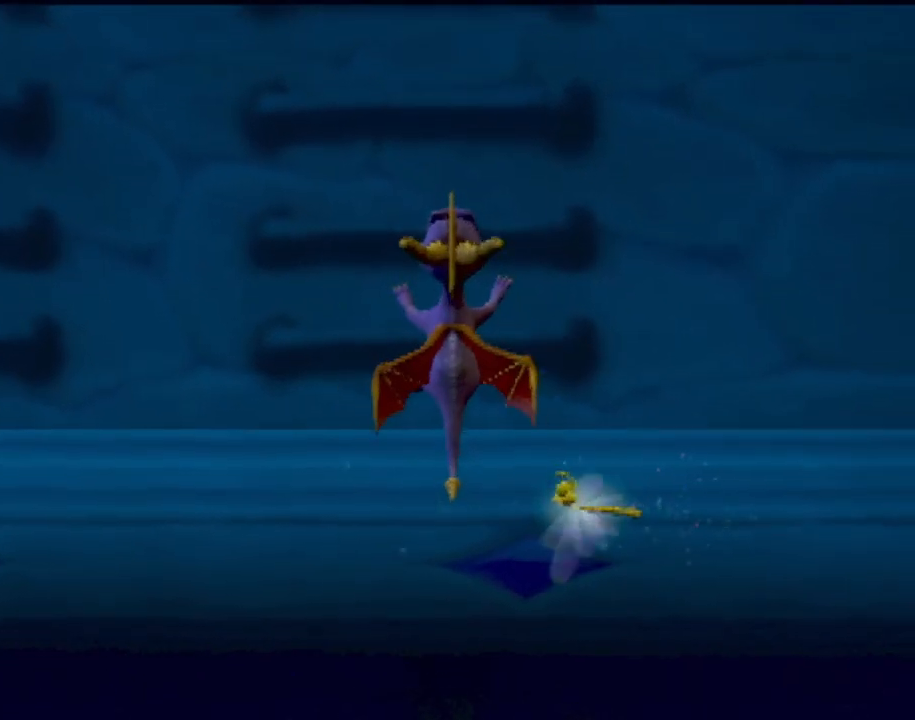
{"buttons": ["CROSS"], "left_stick": "up", "events": [[33, "CROSS", "down"]]}
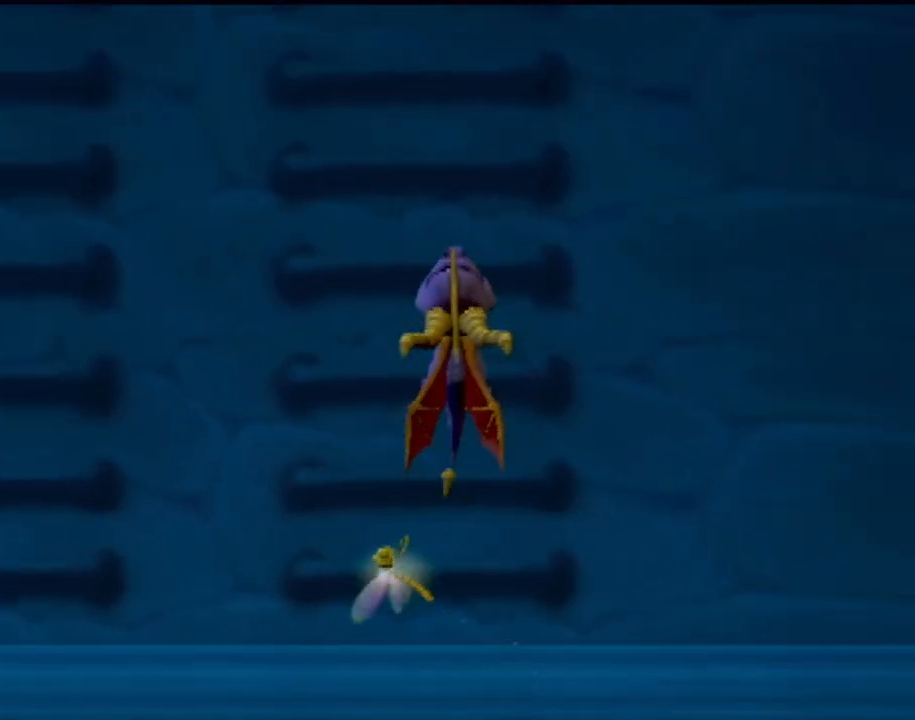
{"buttons": [], "left_stick": "up", "events": [[16, "CROSS", "up"]]}
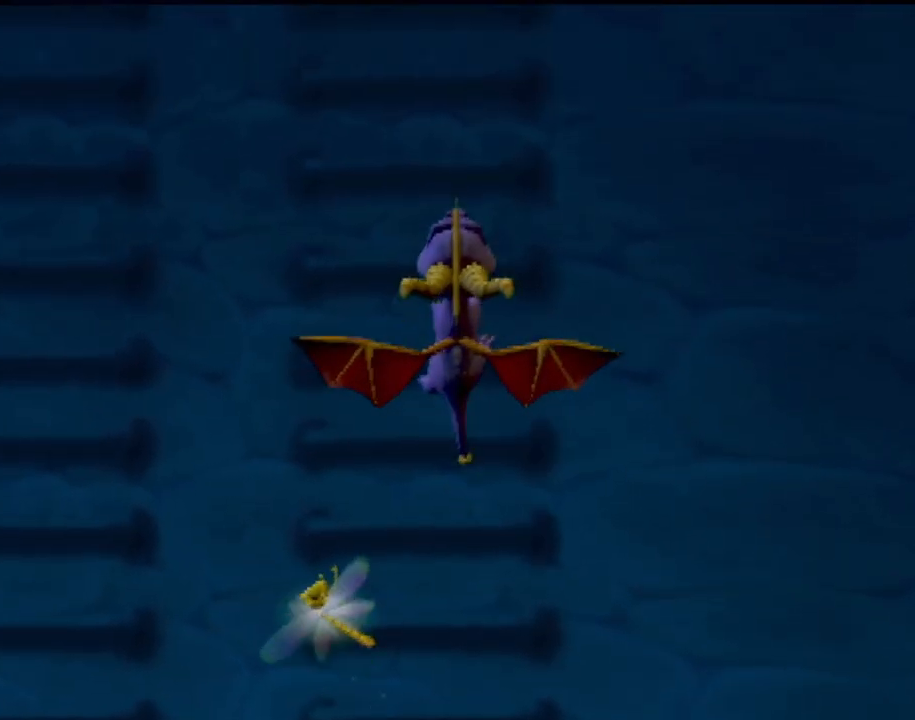
{"buttons": ["CROSS"], "left_stick": "up", "events": [[67, "CROSS", "down"]]}
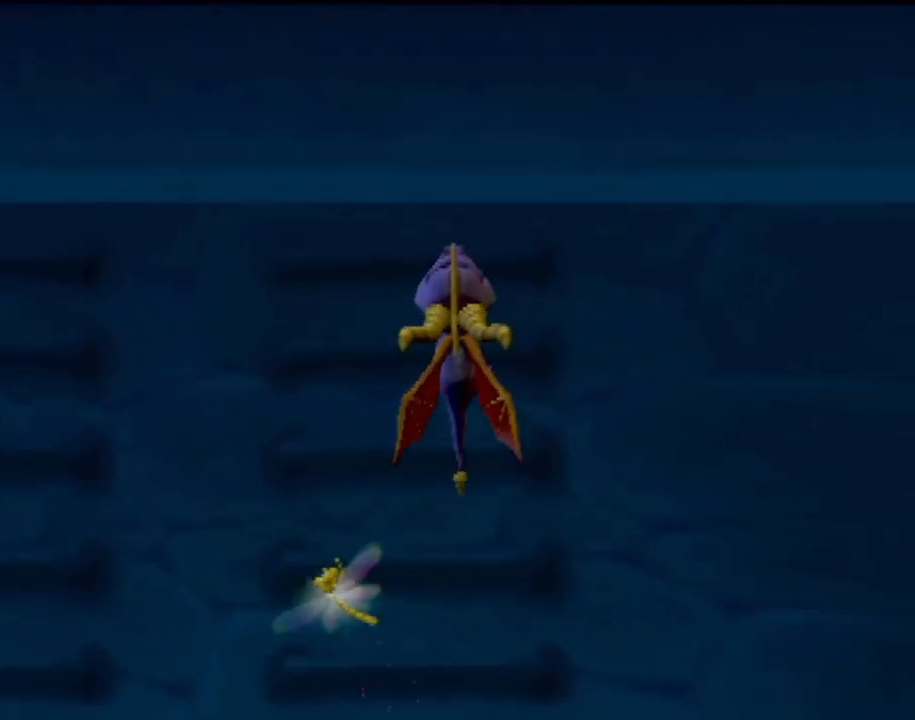
{"buttons": [], "left_stick": "up", "events": [[350, "CROSS", "up"]]}
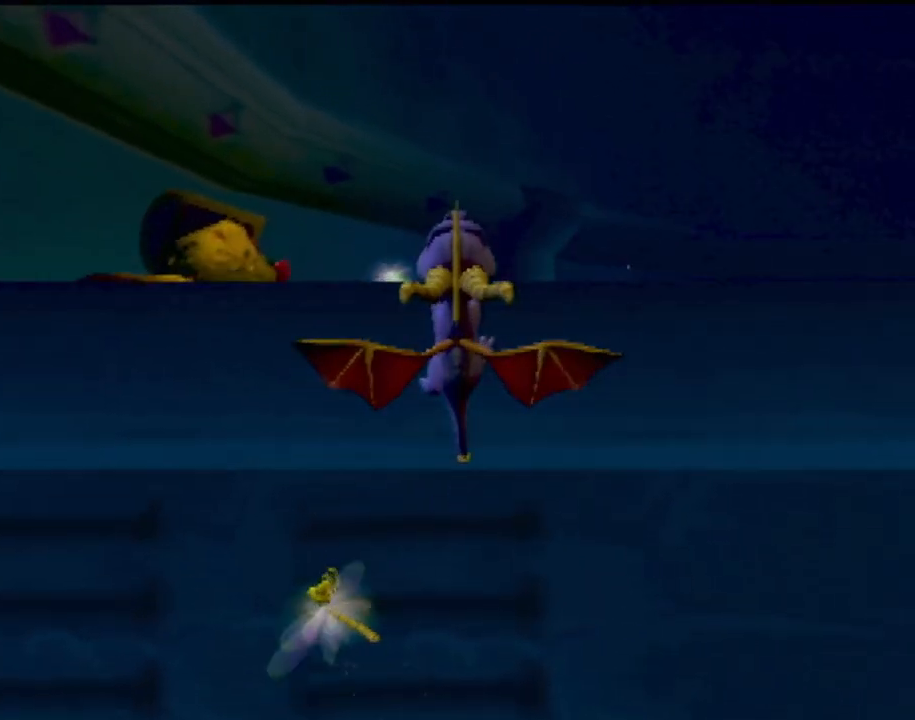
{"buttons": ["SQUARE"], "left_stick": "right", "events": [[200, "left_stick", "up-left"], [267, "SQUARE", "down"], [350, "left_stick", "center"], [467, "left_stick", "right"]]}